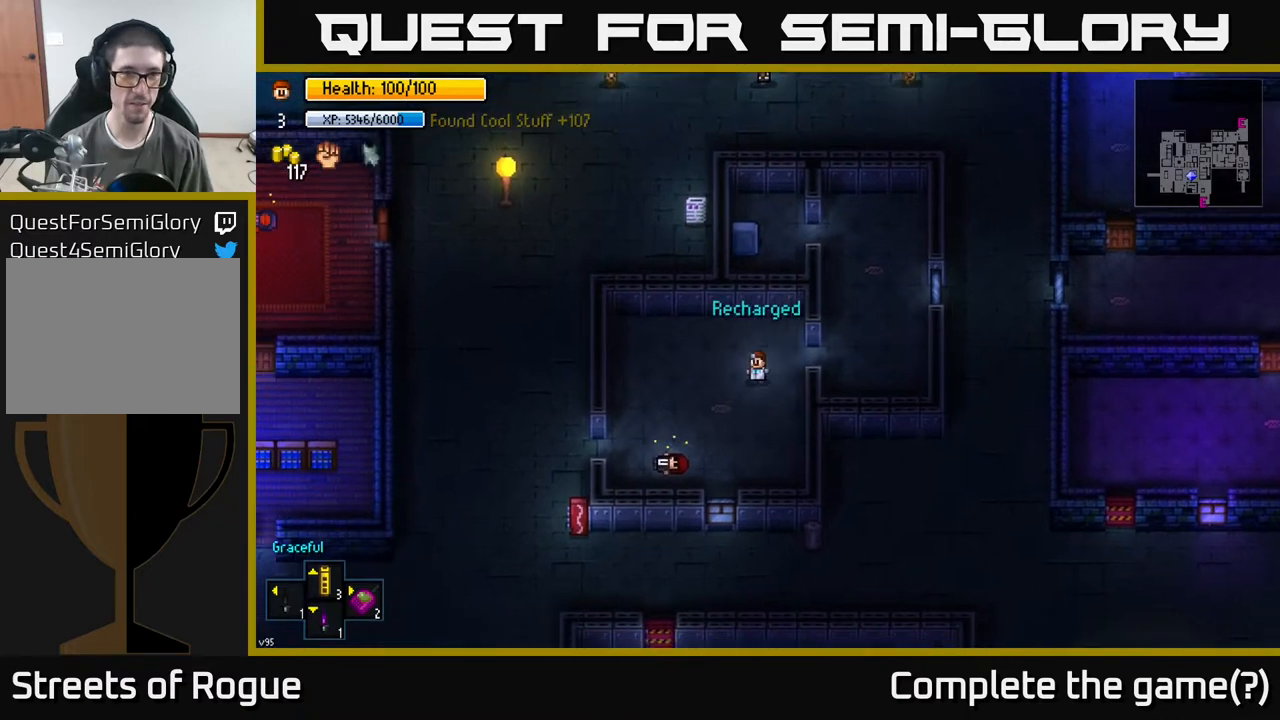
Gameplay with a controller (Xbox layout); each line is a JSON object with the inputs held at the frame after it. "events" lists button and stick changes between this image and that frame as [ms after this image, input, new state], when the widget could be followed in between.
{"buttons": [], "left_stick": "down-left", "right_stick": "center", "events": []}
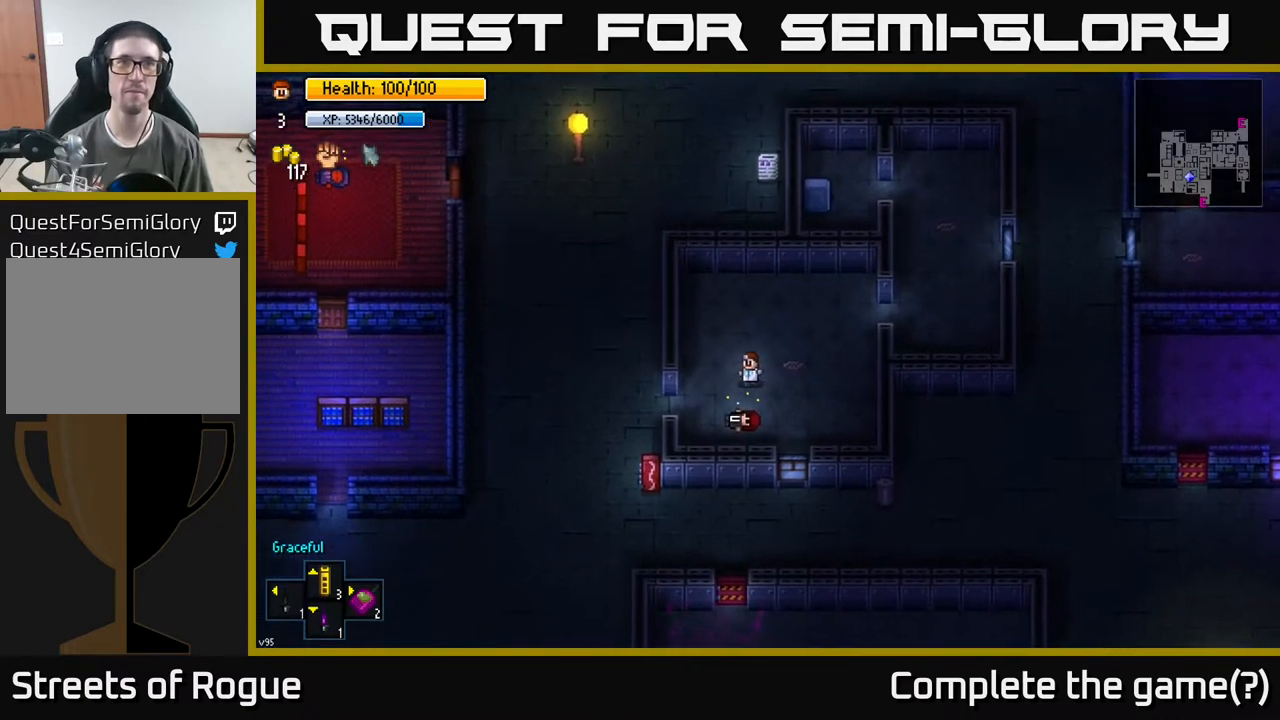
{"buttons": [], "left_stick": "left", "right_stick": "center", "events": [[183, "left_stick", "left"]]}
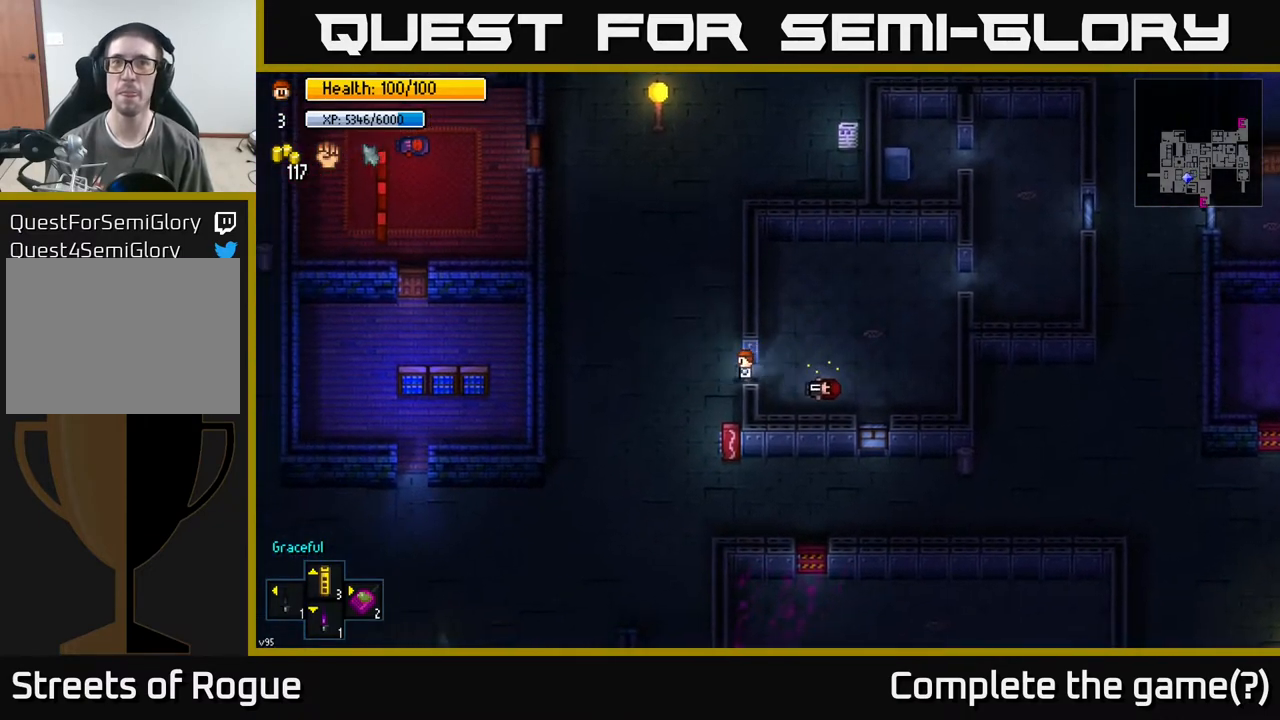
{"buttons": [], "left_stick": "center", "right_stick": "center", "events": [[83, "left_stick", "up-left"], [117, "A", "down"], [217, "left_stick", "center"], [233, "A", "up"]]}
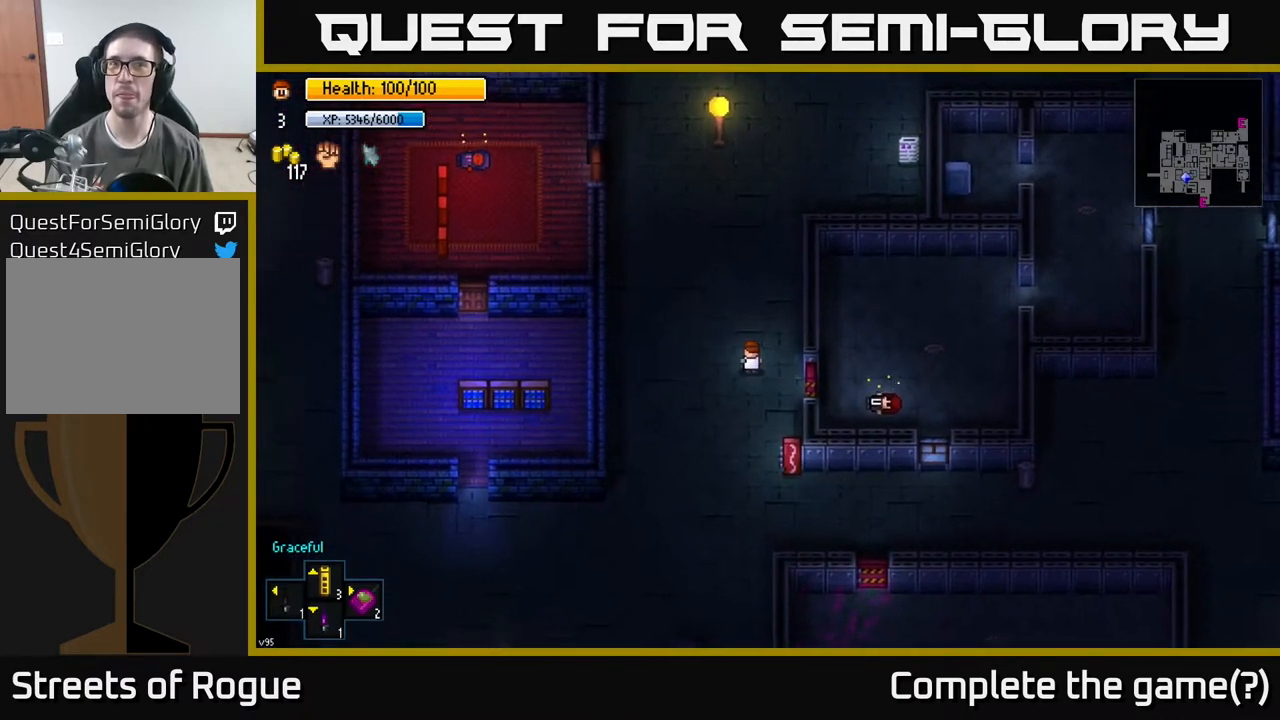
{"buttons": [], "left_stick": "up", "right_stick": "right", "events": [[33, "left_stick", "up"], [250, "left_stick", "up-left"], [350, "right_stick", "right"], [417, "left_stick", "up"]]}
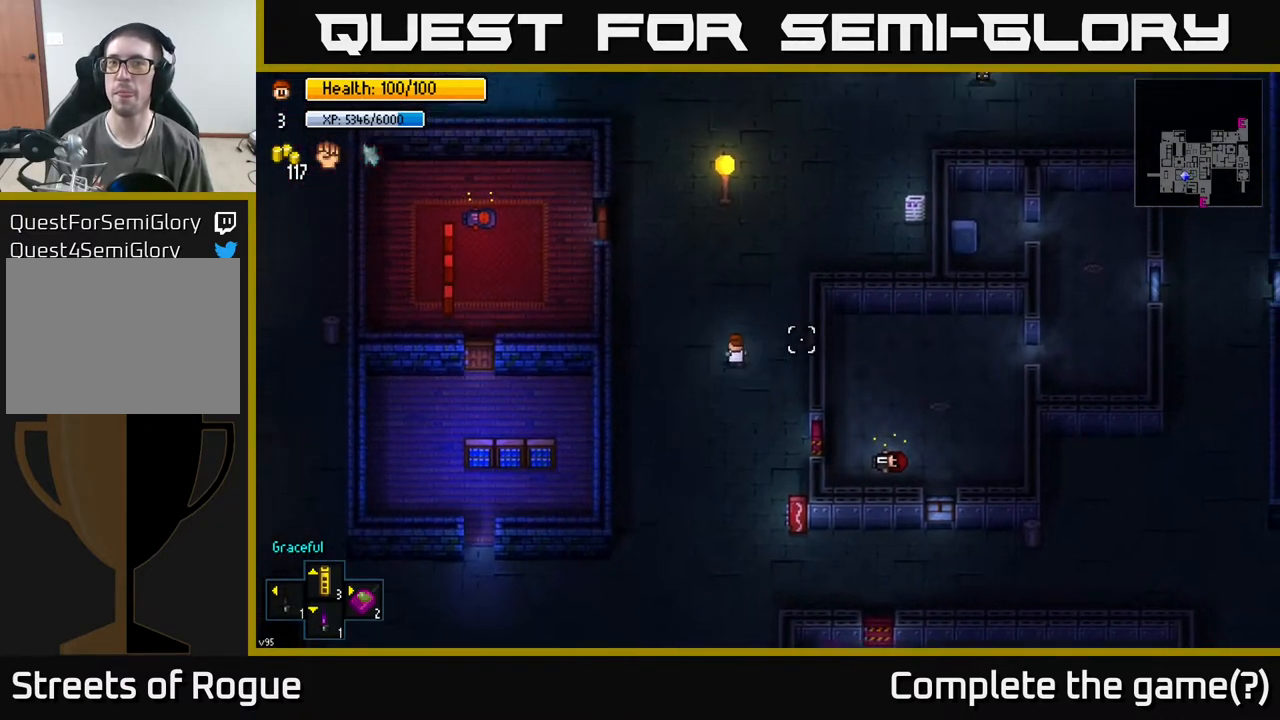
{"buttons": [], "left_stick": "center", "right_stick": "center", "events": [[150, "right_stick", "center"], [283, "left_stick", "center"]]}
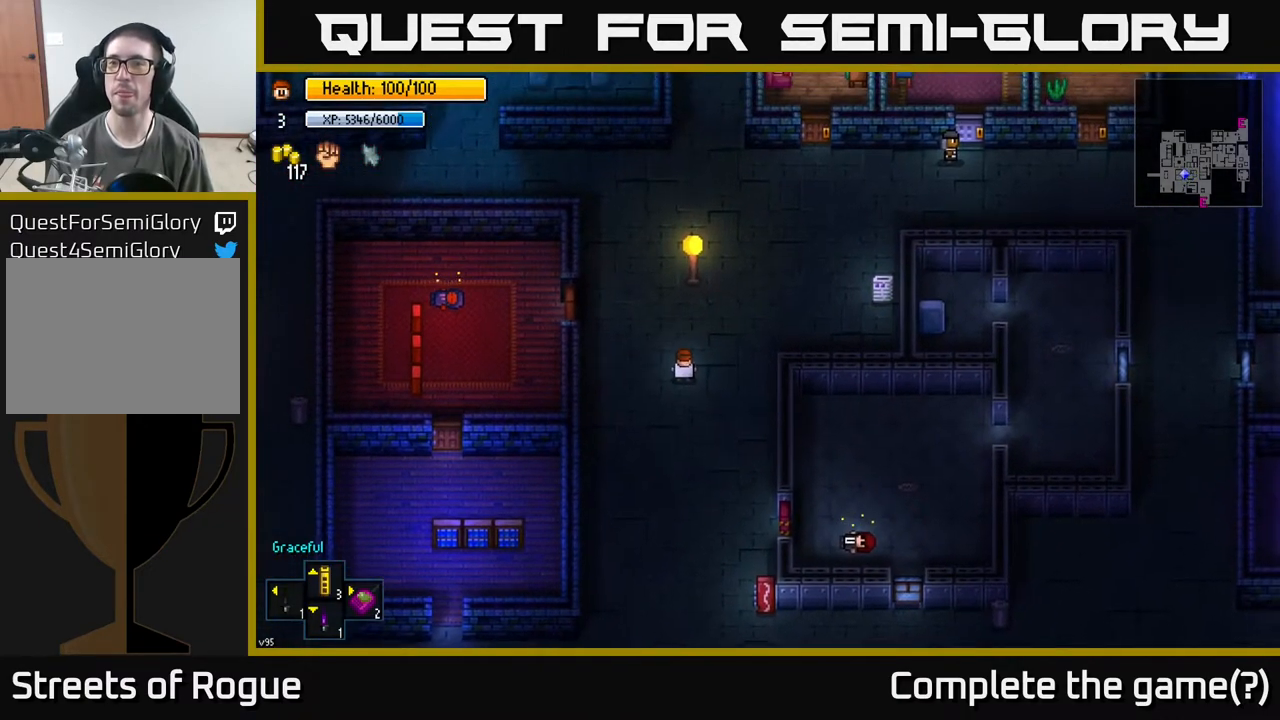
{"buttons": [], "left_stick": "center", "right_stick": "center", "events": [[183, "Y", "down"], [267, "Y", "up"]]}
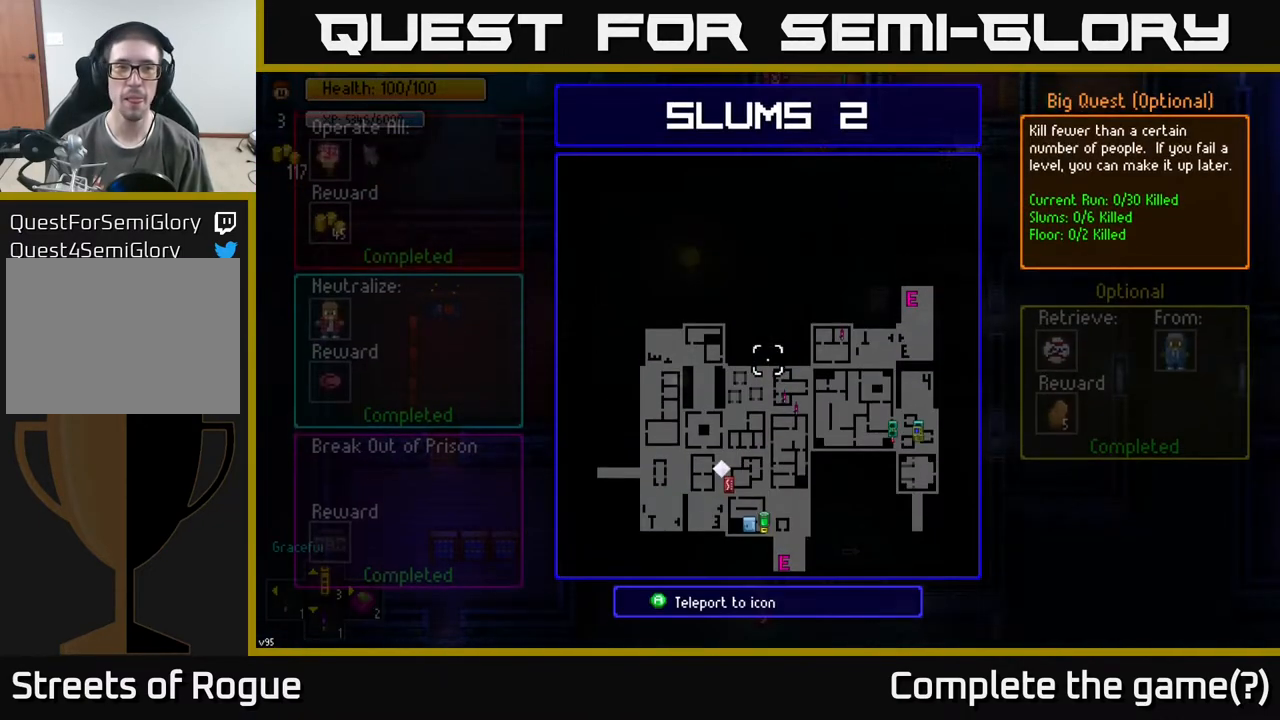
{"buttons": [], "left_stick": "center", "right_stick": "center", "events": [[300, "left_stick", "down-left"], [483, "left_stick", "center"]]}
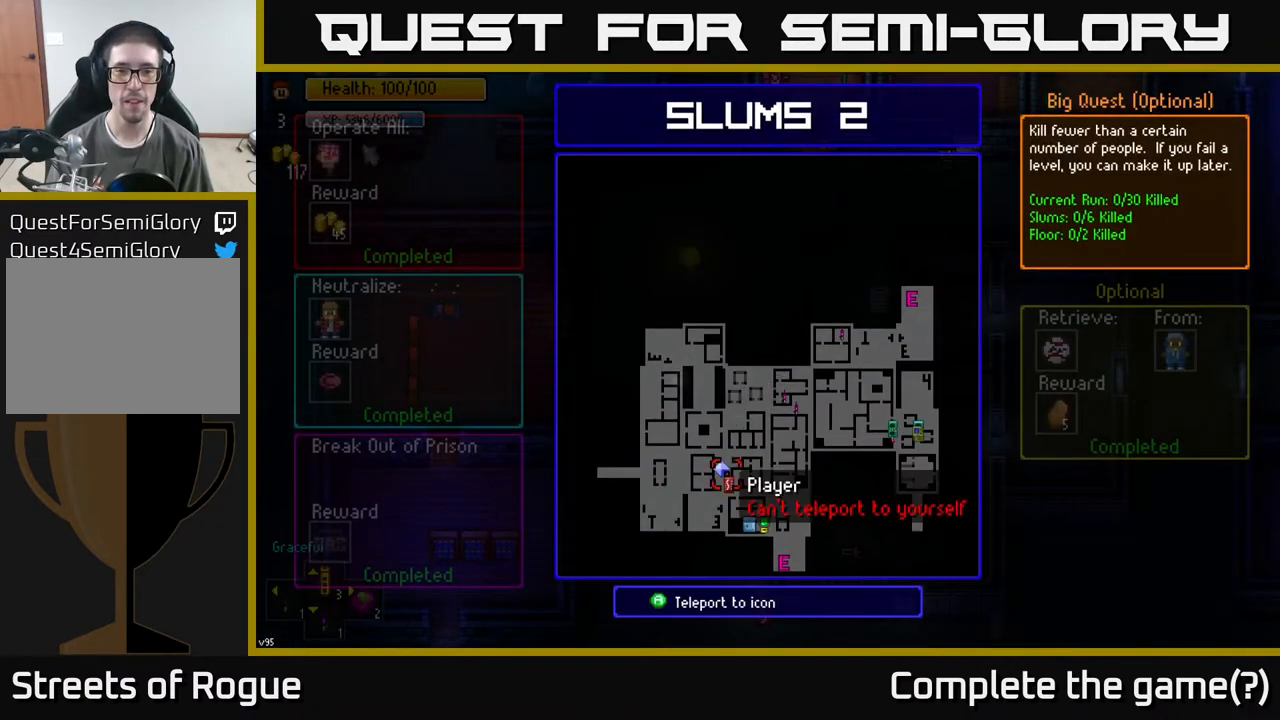
{"buttons": [], "left_stick": "center", "right_stick": "center", "events": [[367, "left_stick", "down-right"], [500, "left_stick", "center"]]}
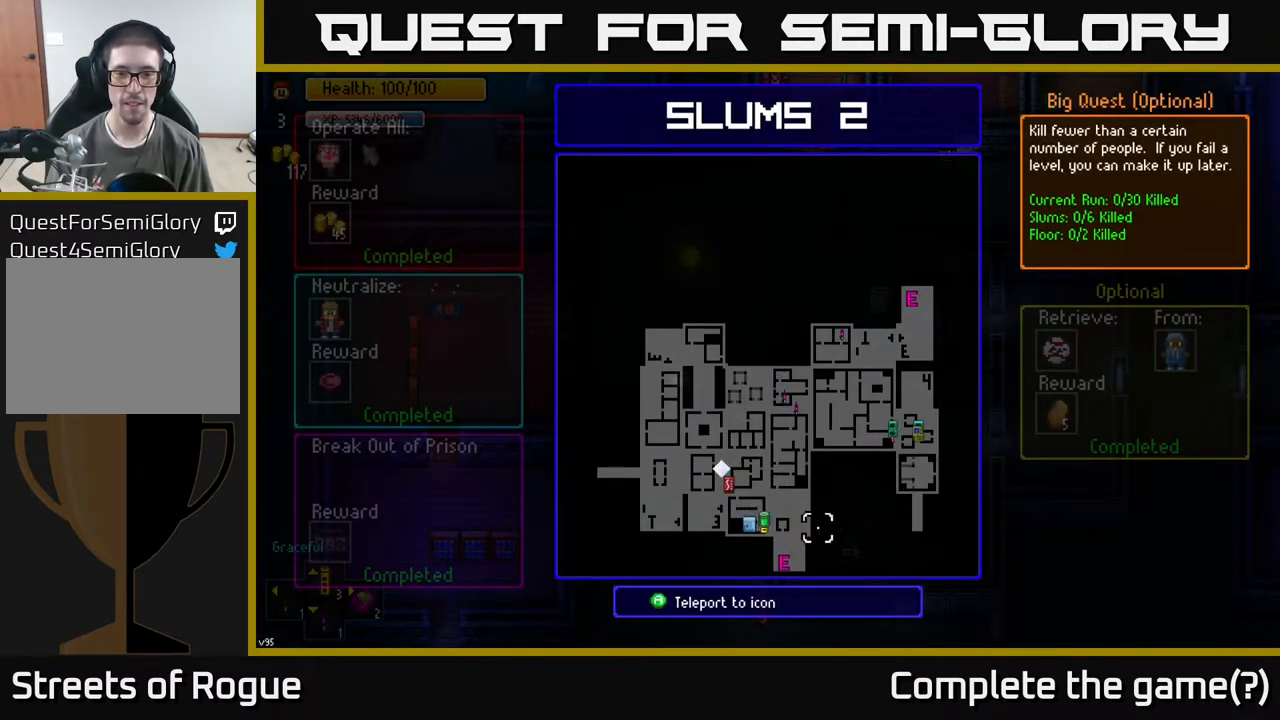
{"buttons": [], "left_stick": "center", "right_stick": "center", "events": []}
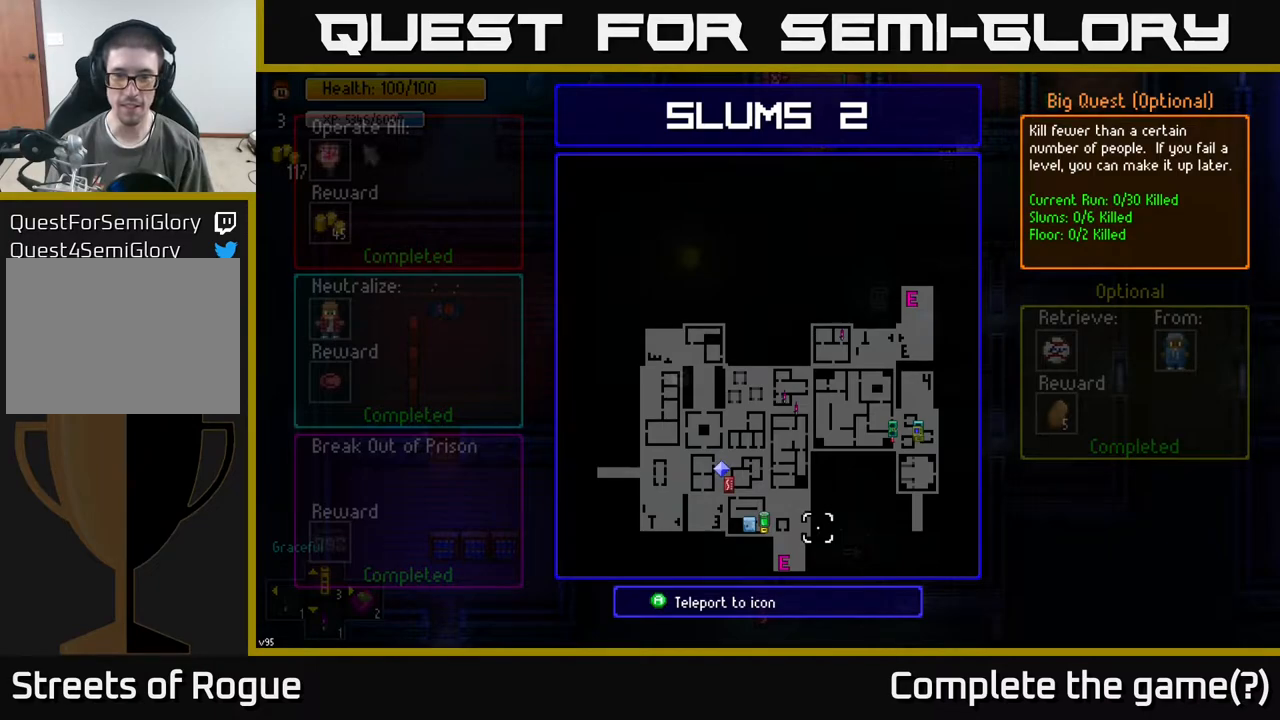
{"buttons": [], "left_stick": "down-left", "right_stick": "center", "events": [[83, "left_stick", "up"], [233, "left_stick", "center"], [383, "left_stick", "down-left"]]}
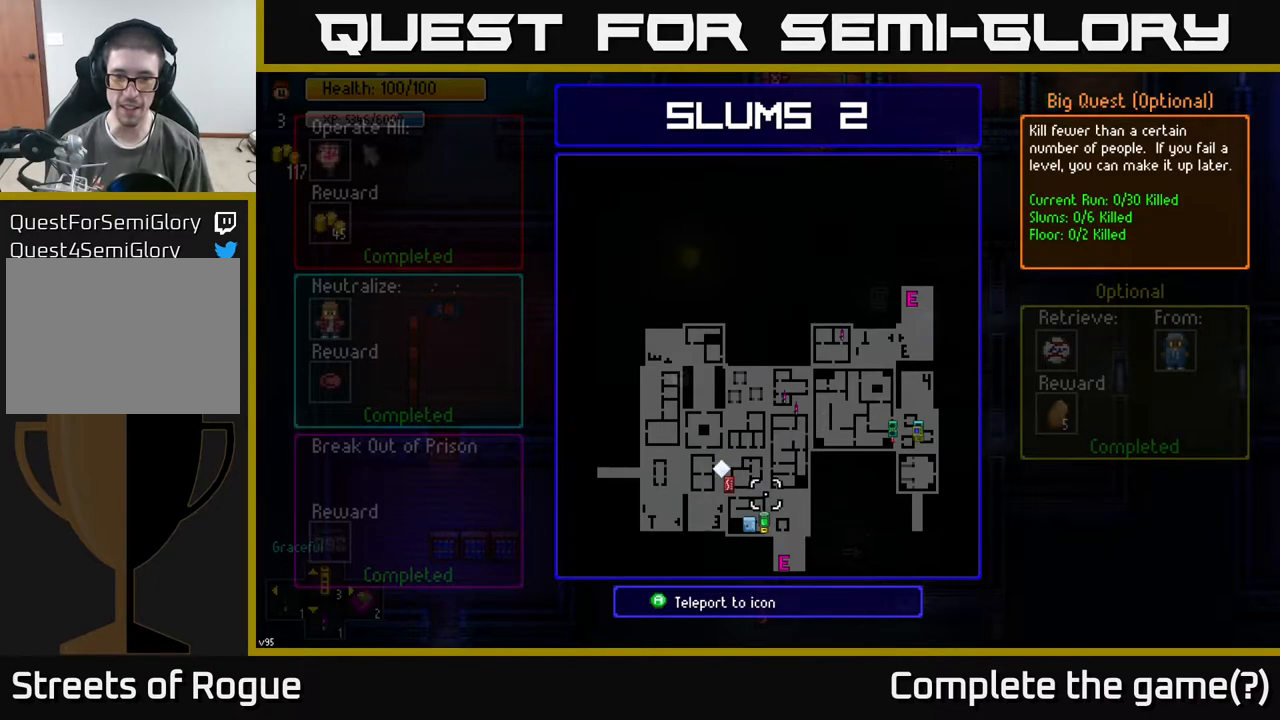
{"buttons": [], "left_stick": "center", "right_stick": "center", "events": [[83, "left_stick", "center"], [383, "A", "down"], [450, "A", "up"]]}
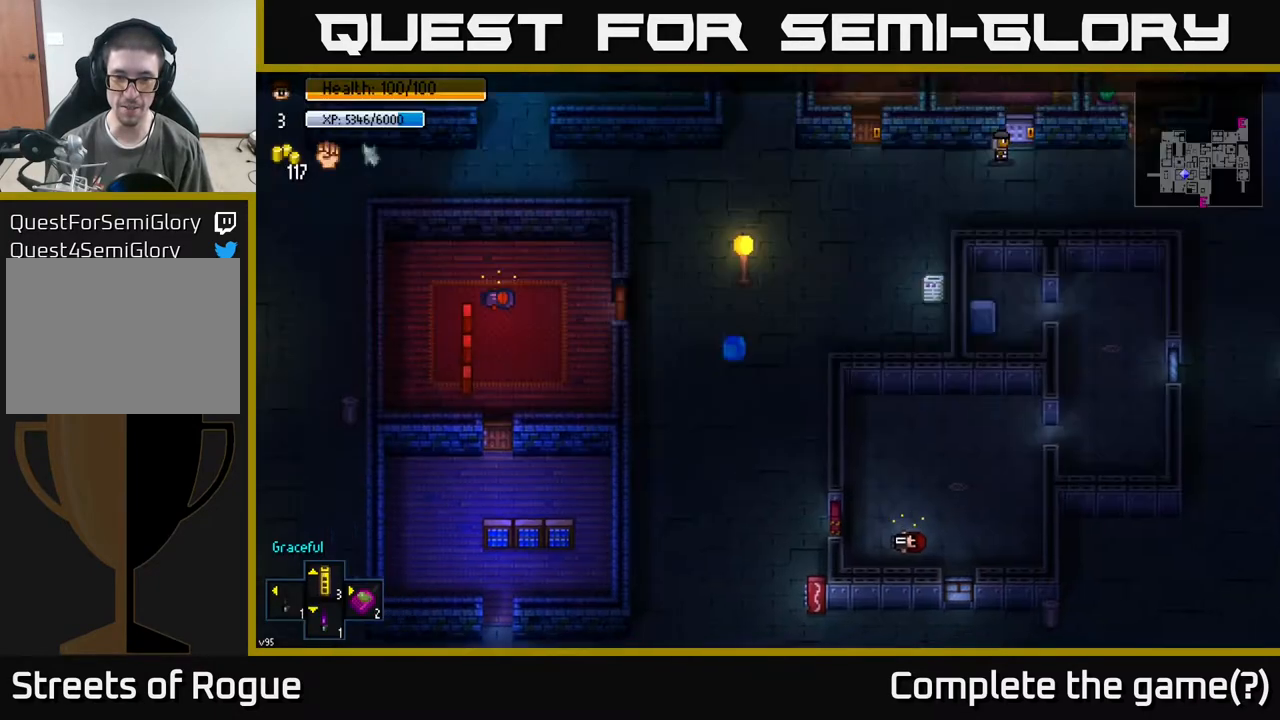
{"buttons": [], "left_stick": "center", "right_stick": "center", "events": []}
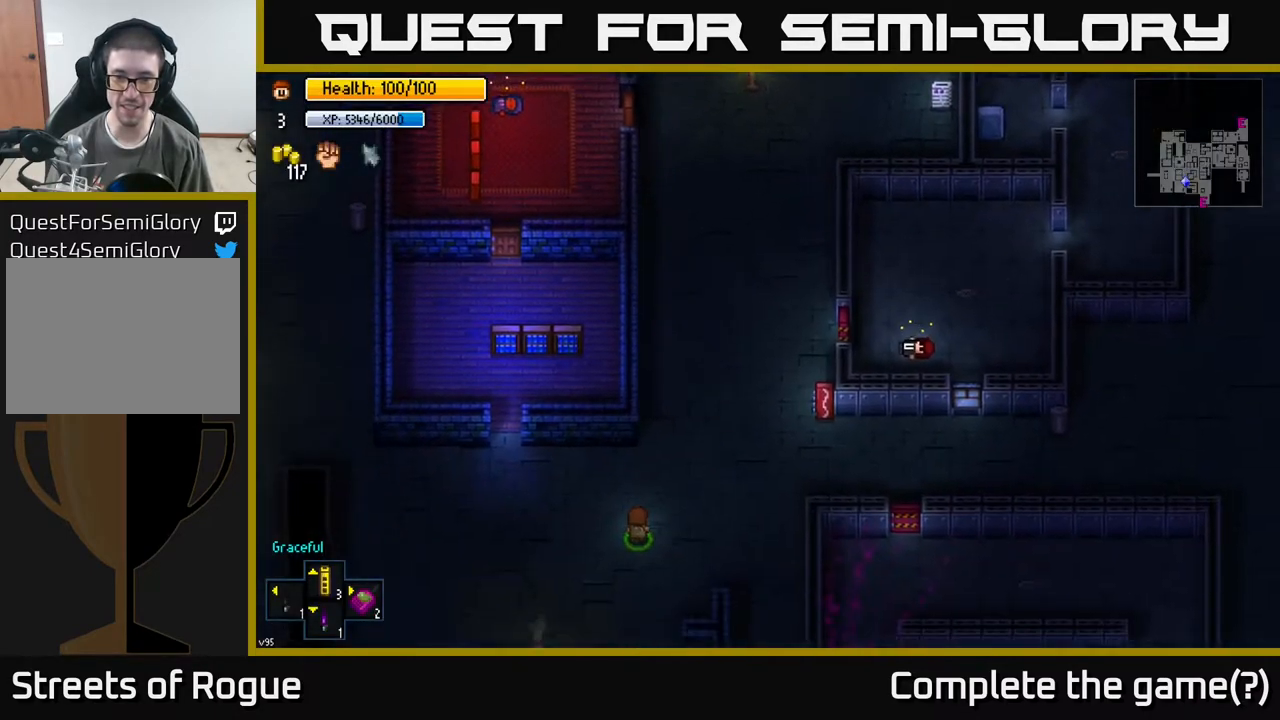
{"buttons": [], "left_stick": "right", "right_stick": "center", "events": [[450, "left_stick", "right"]]}
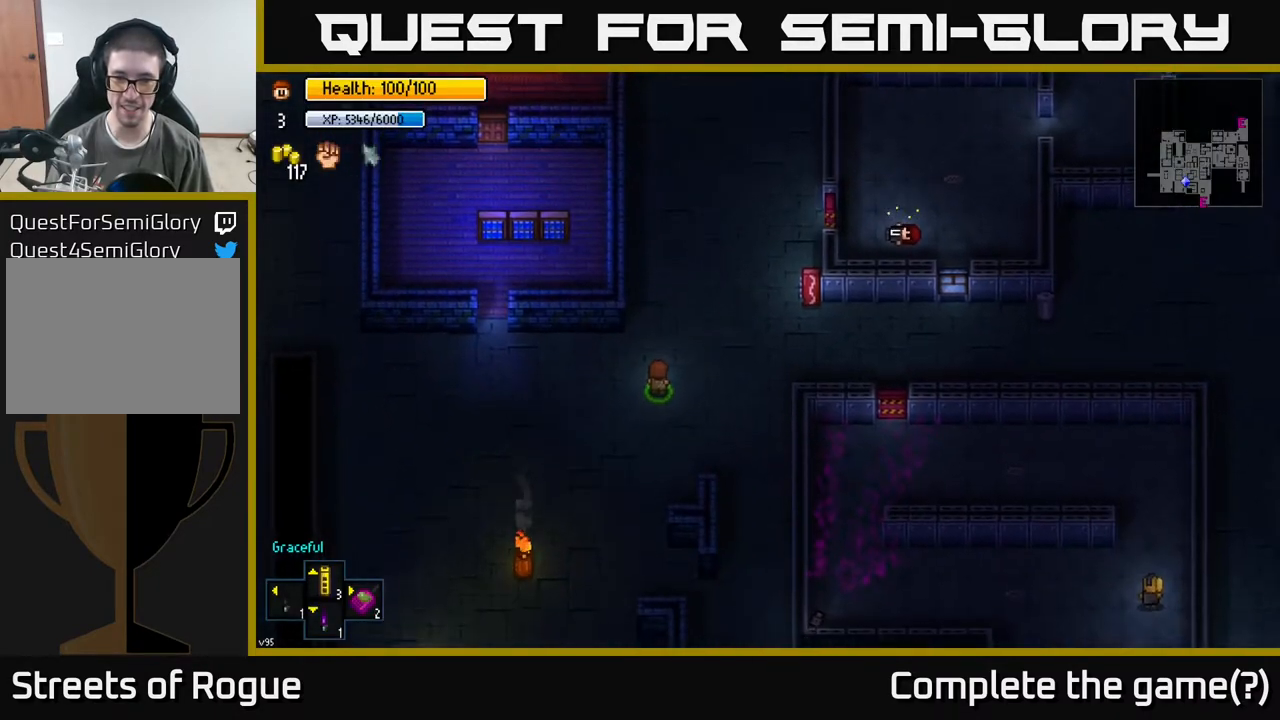
{"buttons": [], "left_stick": "right", "right_stick": "center", "events": []}
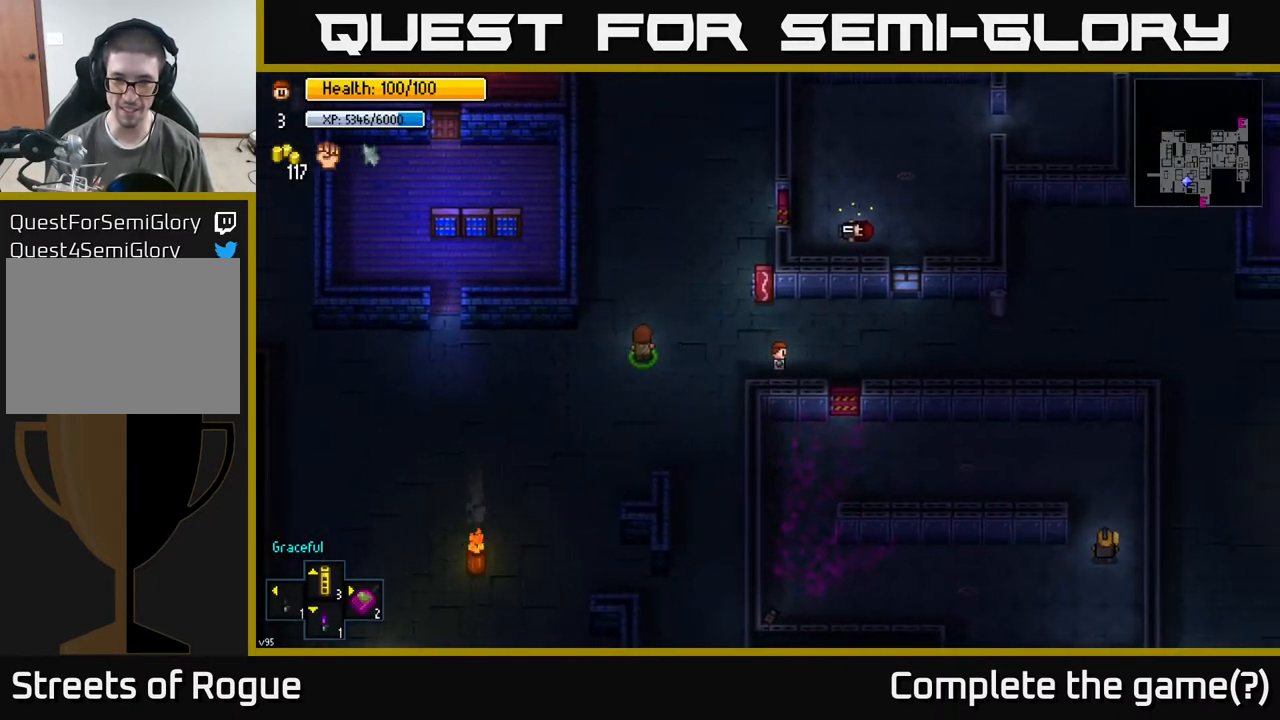
{"buttons": [], "left_stick": "center", "right_stick": "down", "events": [[183, "right_stick", "down"], [200, "left_stick", "down-right"], [400, "left_stick", "center"]]}
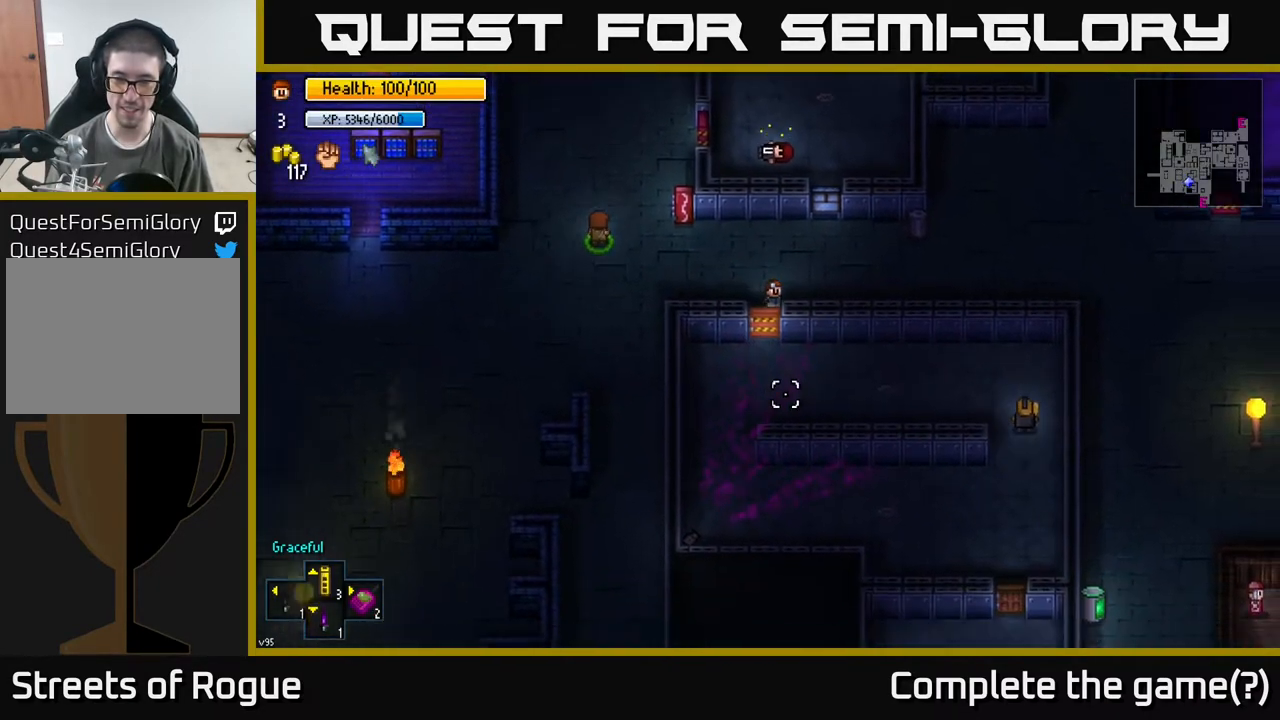
{"buttons": [], "left_stick": "center", "right_stick": "down", "events": []}
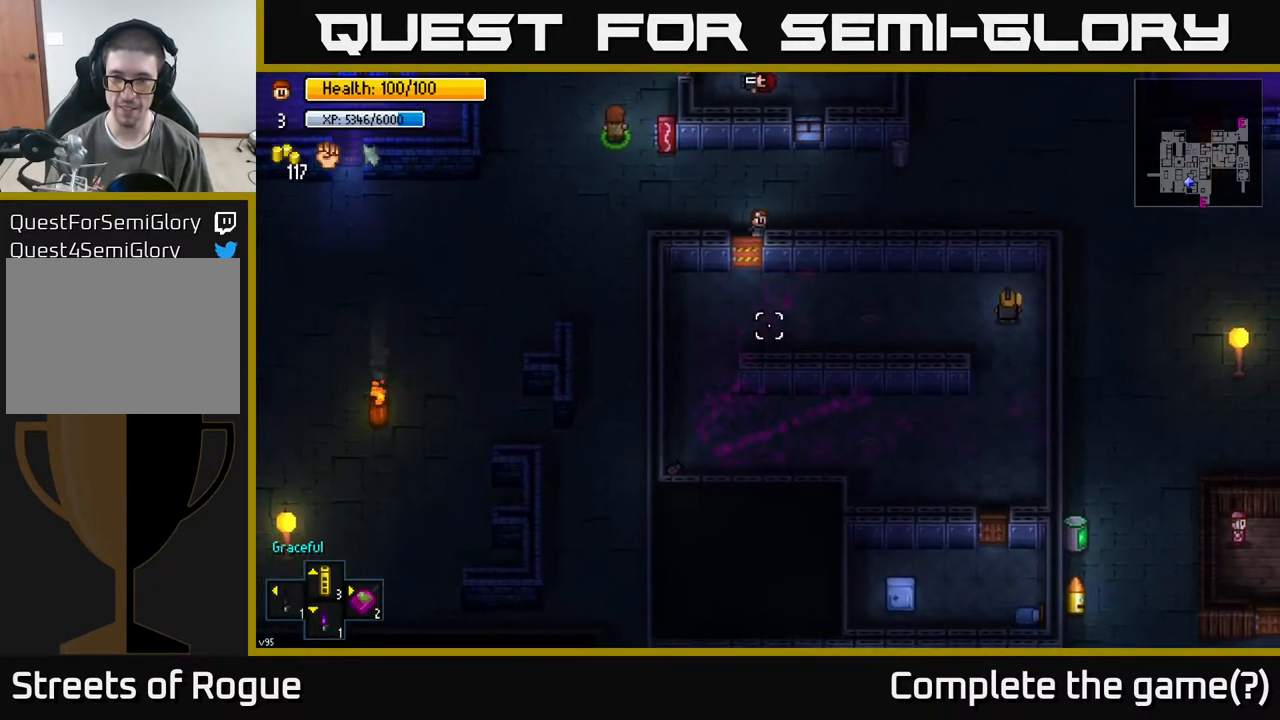
{"buttons": [], "left_stick": "center", "right_stick": "center", "events": [[67, "right_stick", "center"]]}
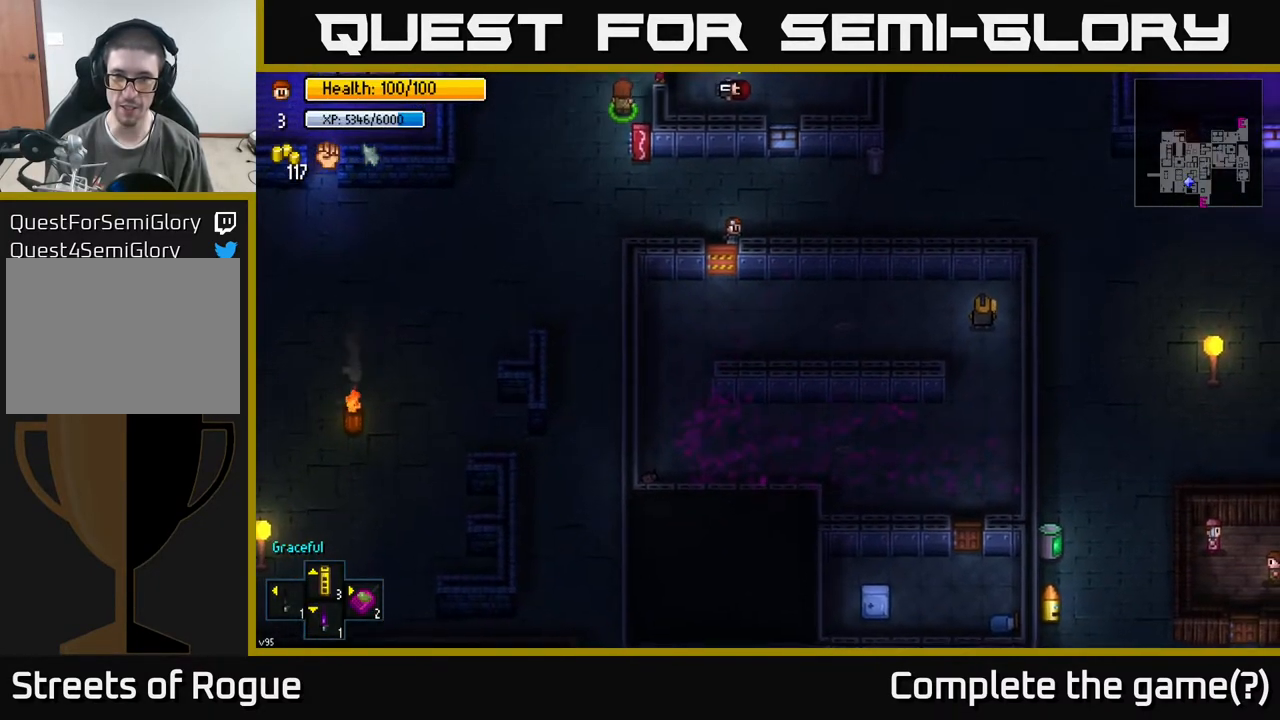
{"buttons": [], "left_stick": "center", "right_stick": "center", "events": [[167, "left_stick", "down-left"], [267, "left_stick", "center"]]}
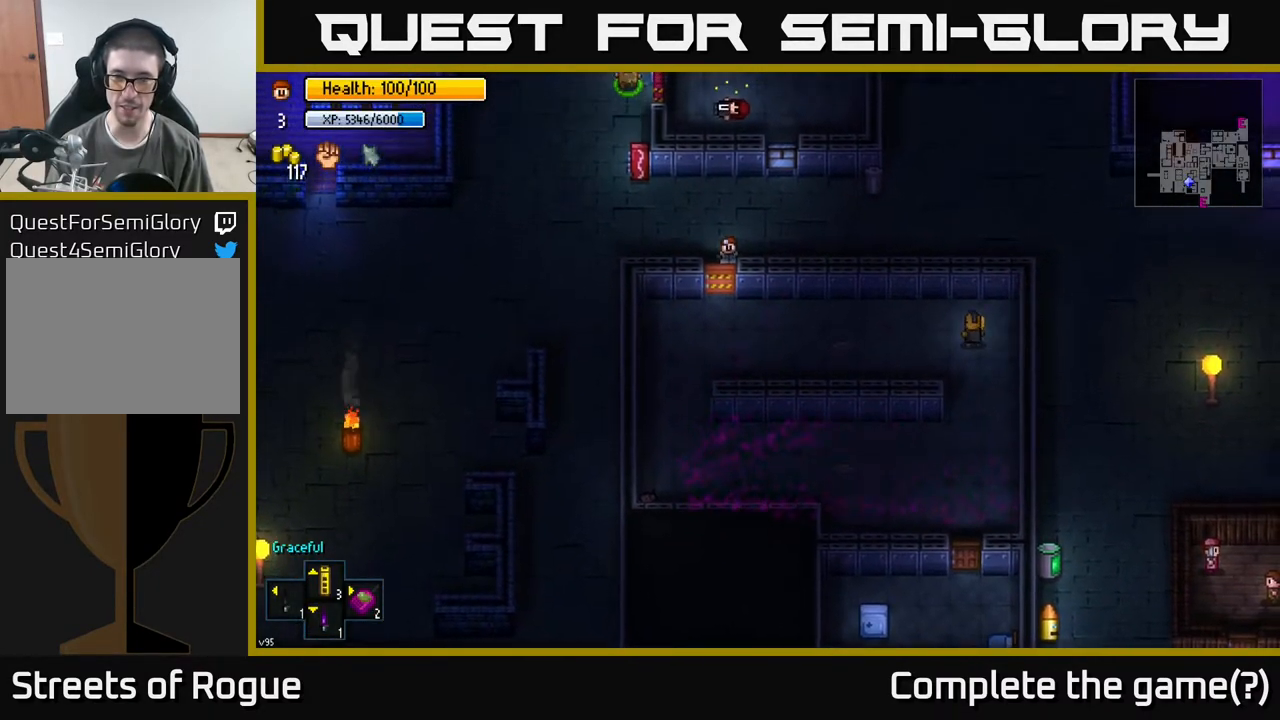
{"buttons": [], "left_stick": "center", "right_stick": "center", "events": []}
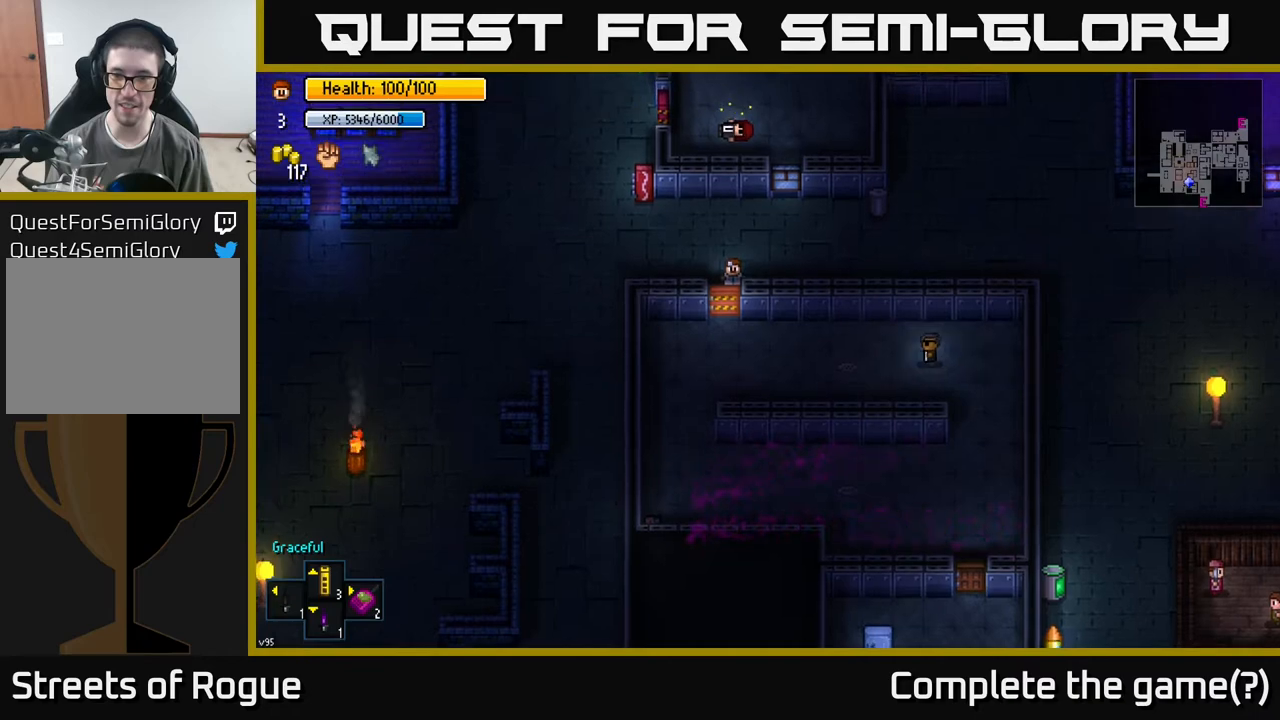
{"buttons": [], "left_stick": "center", "right_stick": "center", "events": []}
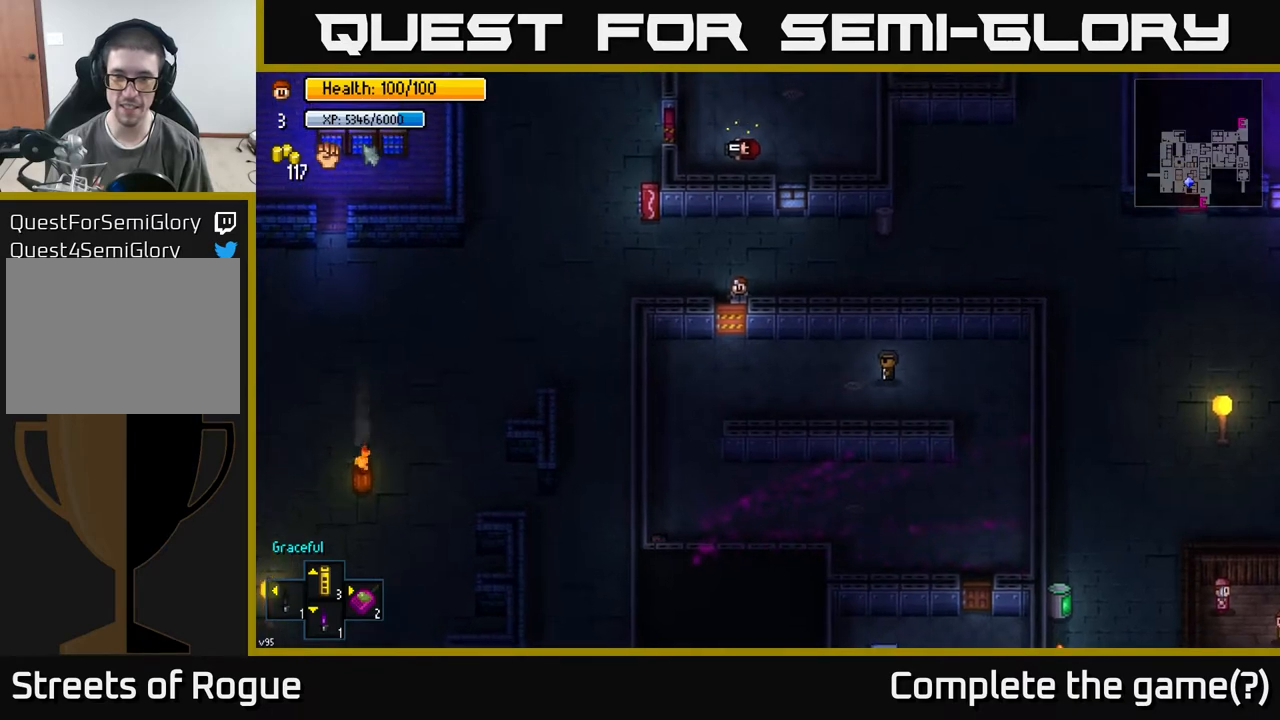
{"buttons": [], "left_stick": "center", "right_stick": "center", "events": []}
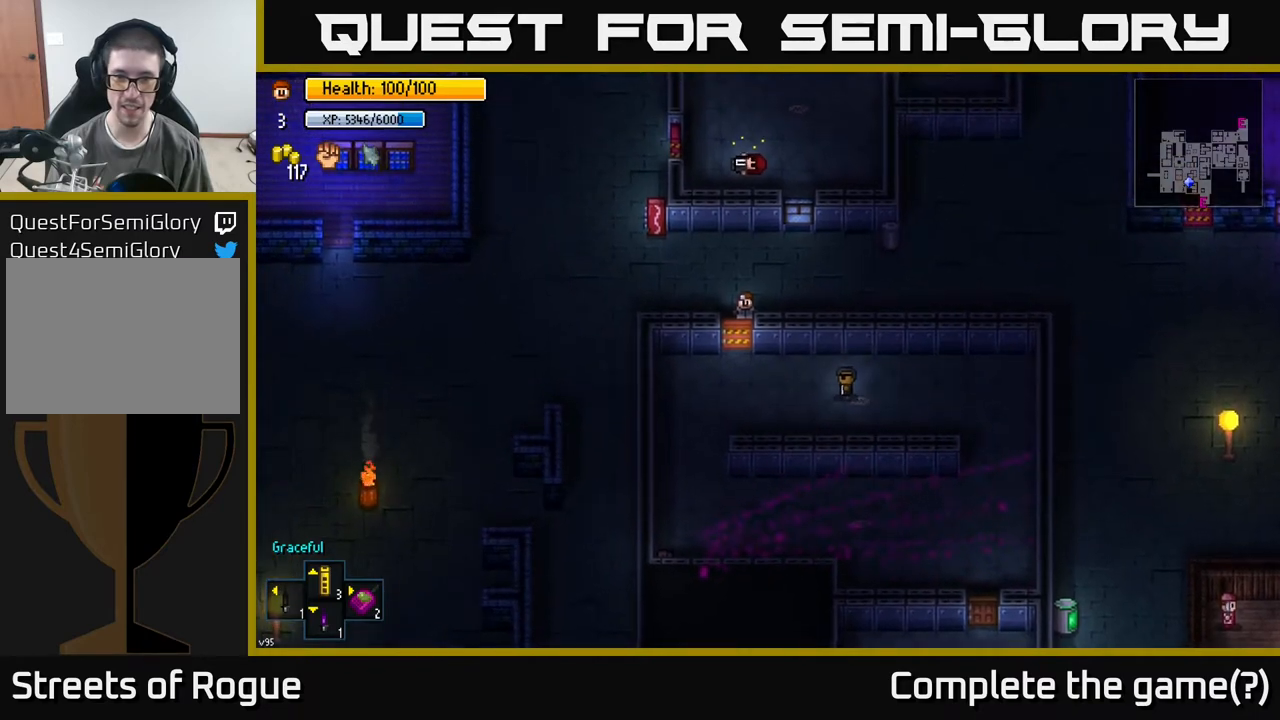
{"buttons": [], "left_stick": "center", "right_stick": "center", "events": []}
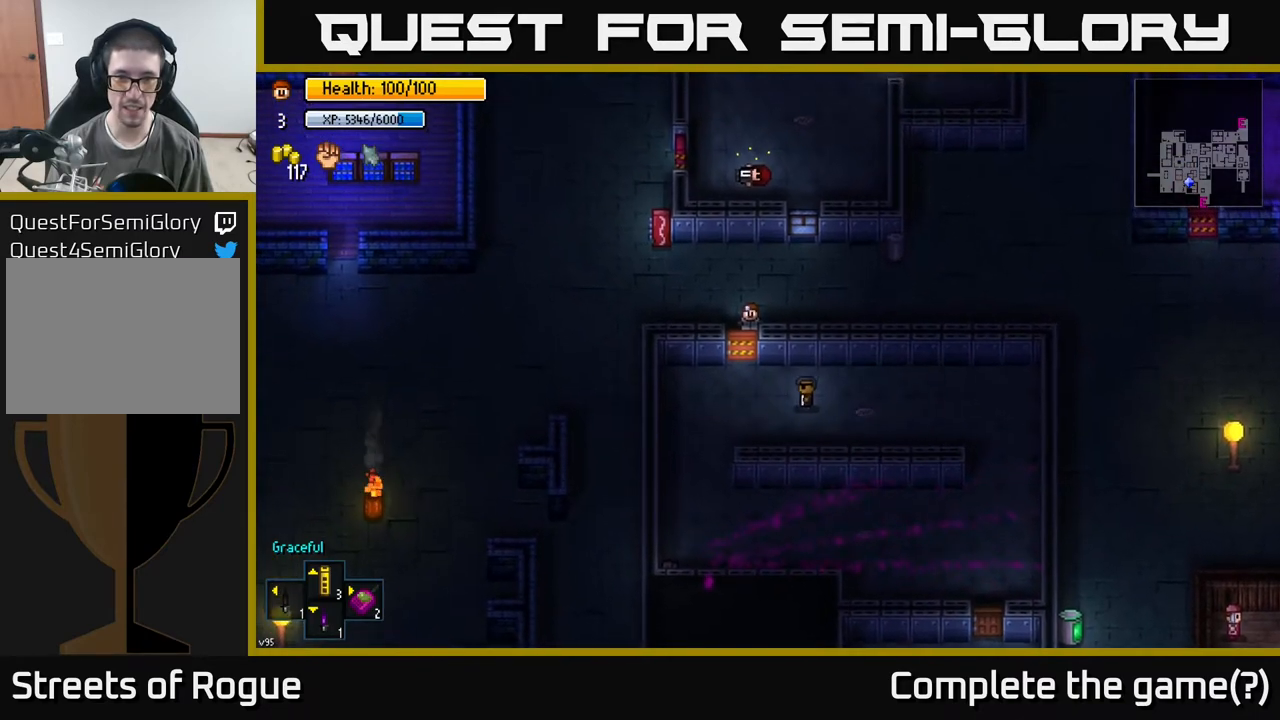
{"buttons": [], "left_stick": "center", "right_stick": "center", "events": []}
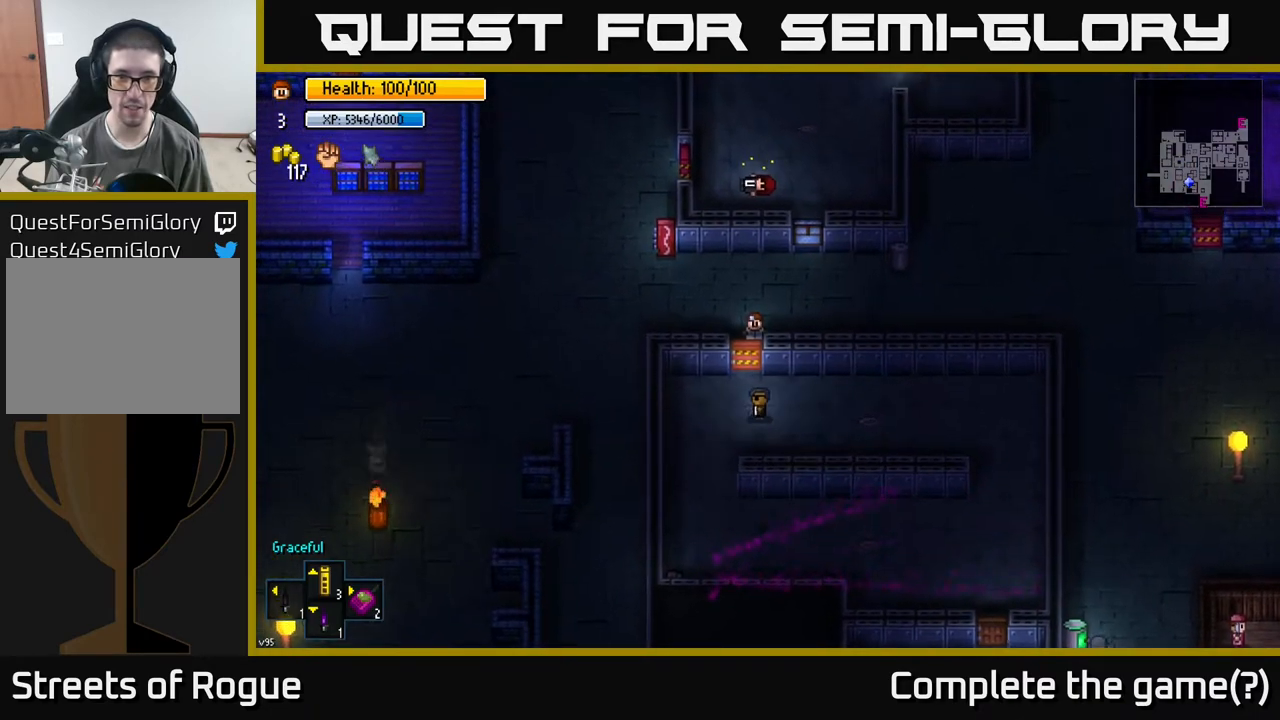
{"buttons": [], "left_stick": "center", "right_stick": "center", "events": [[117, "A", "down"], [200, "A", "up"], [350, "A", "down"], [433, "A", "up"]]}
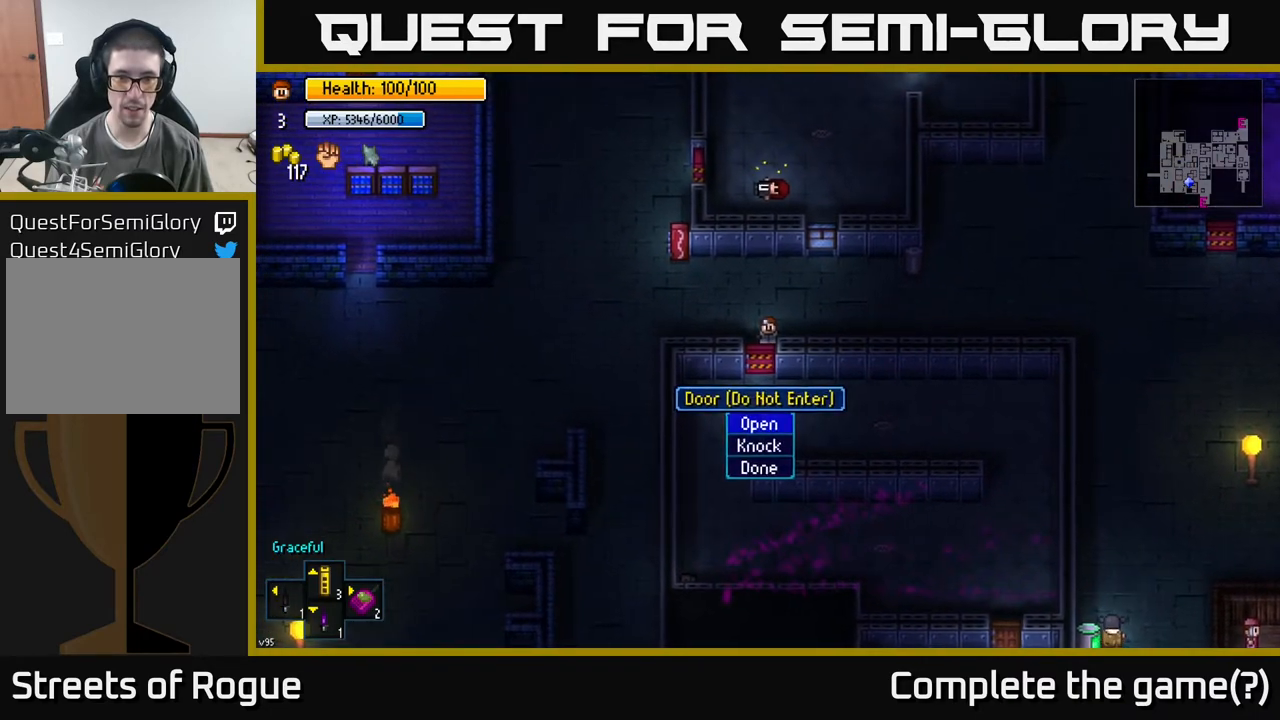
{"buttons": [], "left_stick": "down", "right_stick": "center", "events": [[117, "A", "down"], [200, "A", "up"], [267, "left_stick", "down"]]}
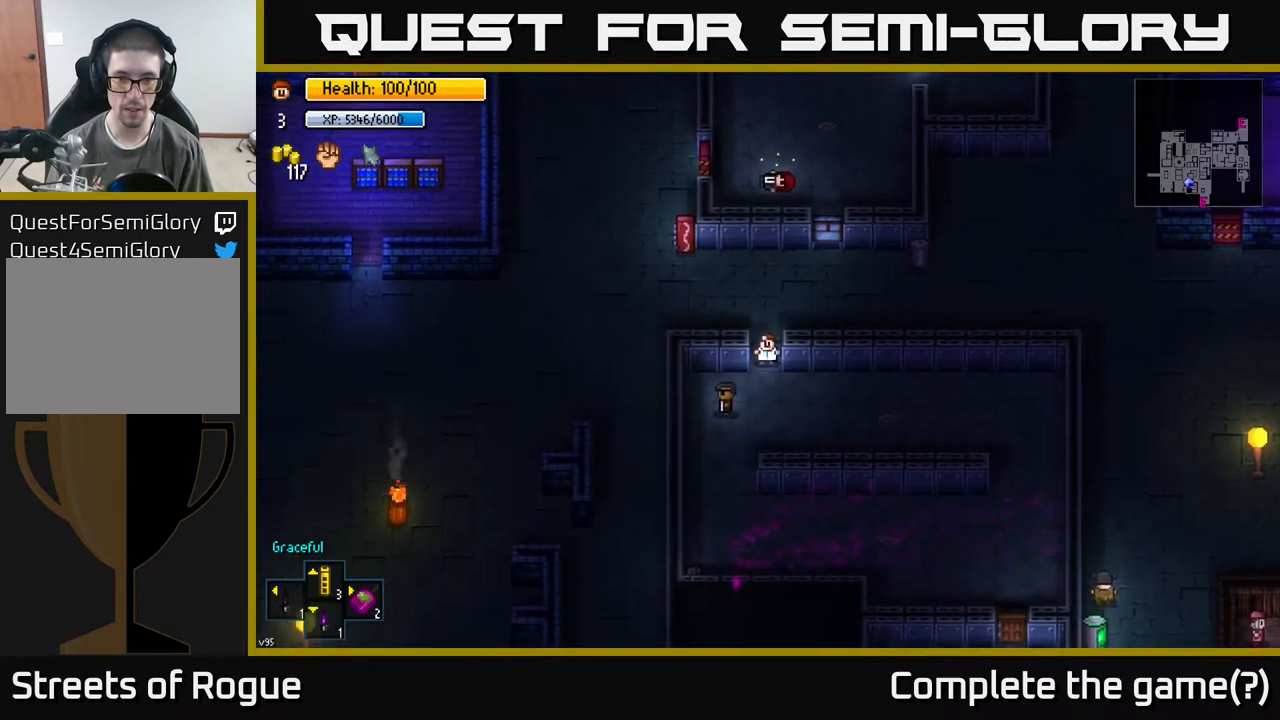
{"buttons": ["L2"], "left_stick": "center", "right_stick": "center", "events": [[67, "left_stick", "down-left"], [217, "left_stick", "center"], [250, "L2", "down"], [350, "L2", "up"], [483, "L2", "down"]]}
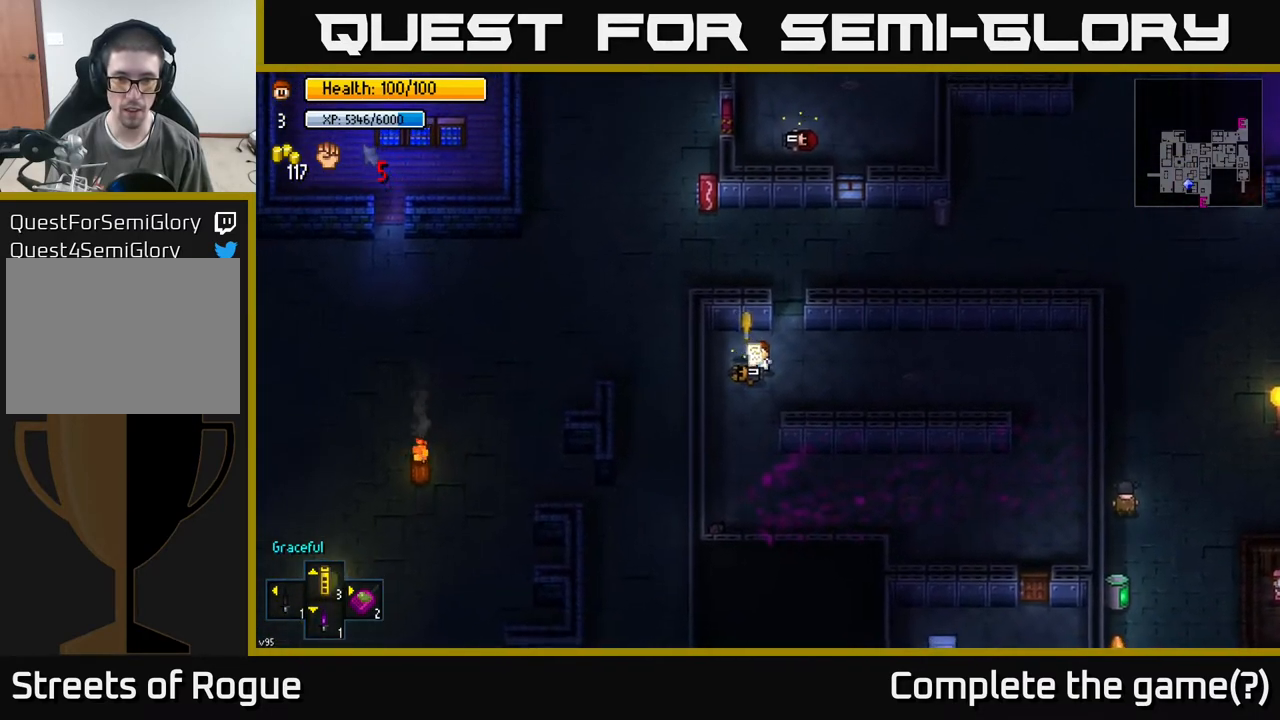
{"buttons": ["A"], "left_stick": "right", "right_stick": "center", "events": [[33, "L2", "up"], [83, "left_stick", "left"], [167, "A", "down"], [233, "left_stick", "right"], [250, "A", "up"], [317, "A", "down"], [400, "A", "up"], [450, "A", "down"]]}
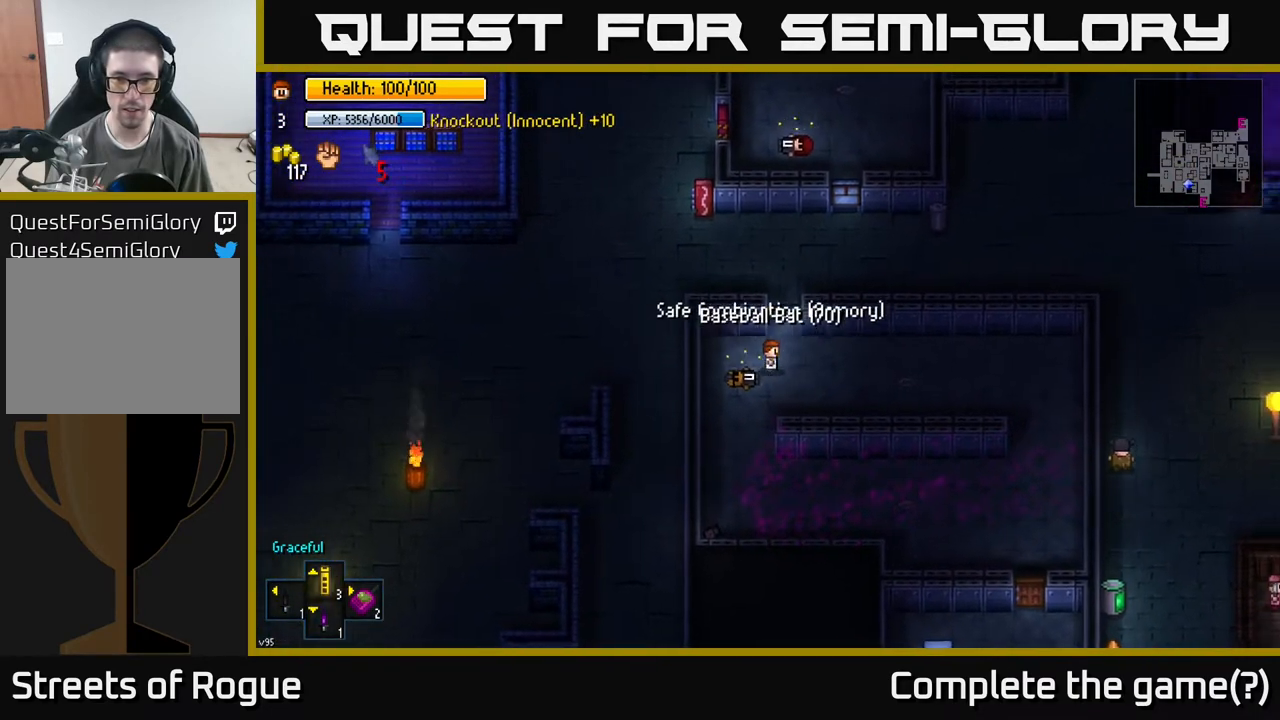
{"buttons": [], "left_stick": "down-right", "right_stick": "center", "events": [[17, "A", "up"], [317, "left_stick", "down-right"]]}
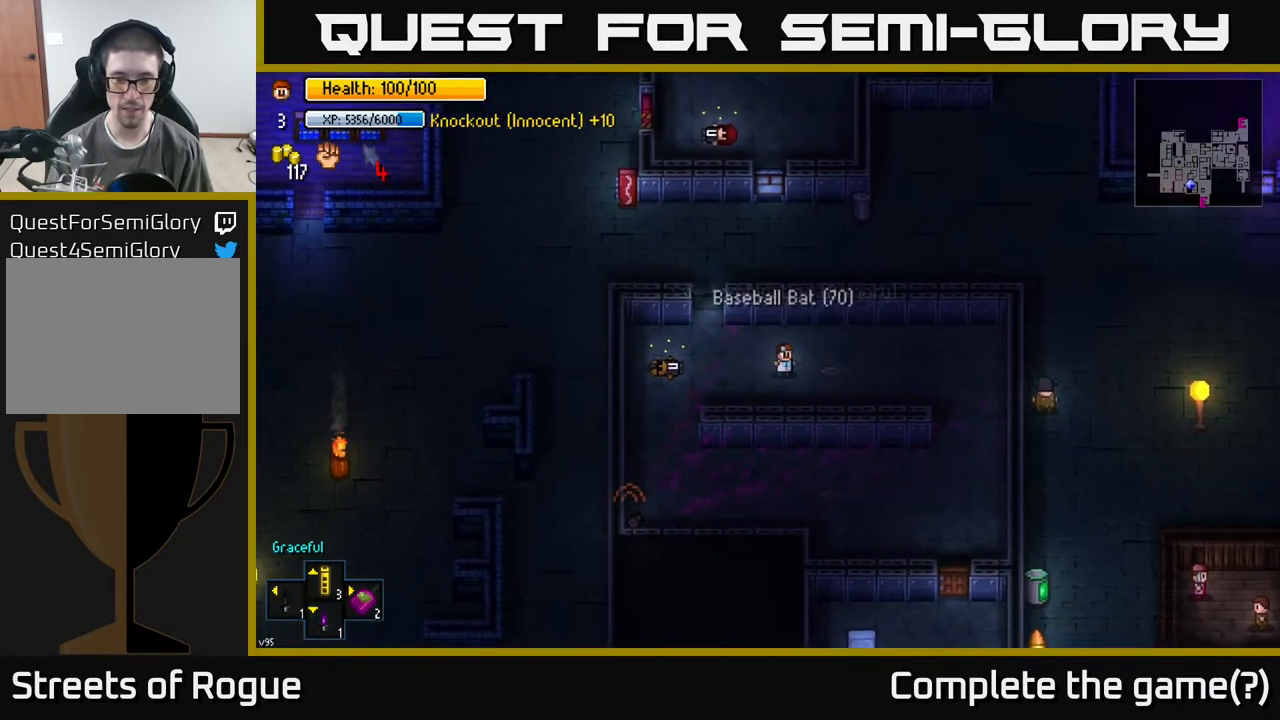
{"buttons": [], "left_stick": "right", "right_stick": "center", "events": [[450, "left_stick", "right"]]}
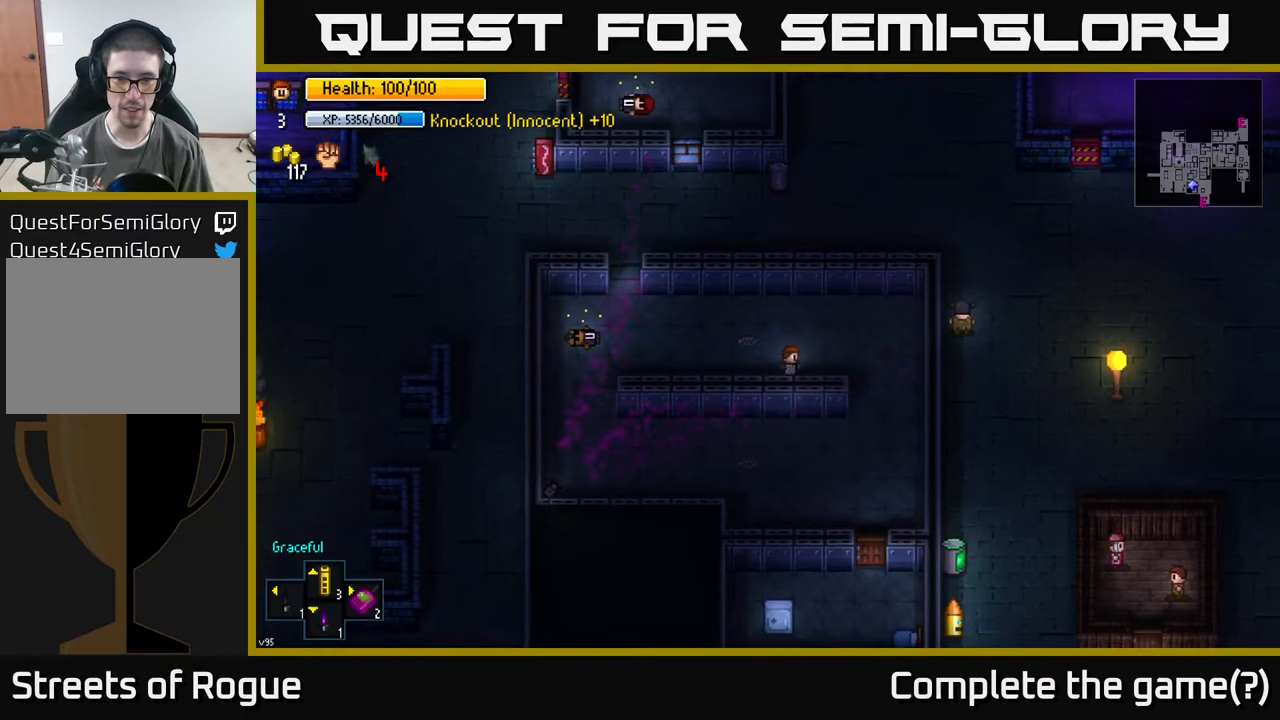
{"buttons": [], "left_stick": "down-right", "right_stick": "center", "events": [[183, "left_stick", "center"], [450, "left_stick", "down-right"]]}